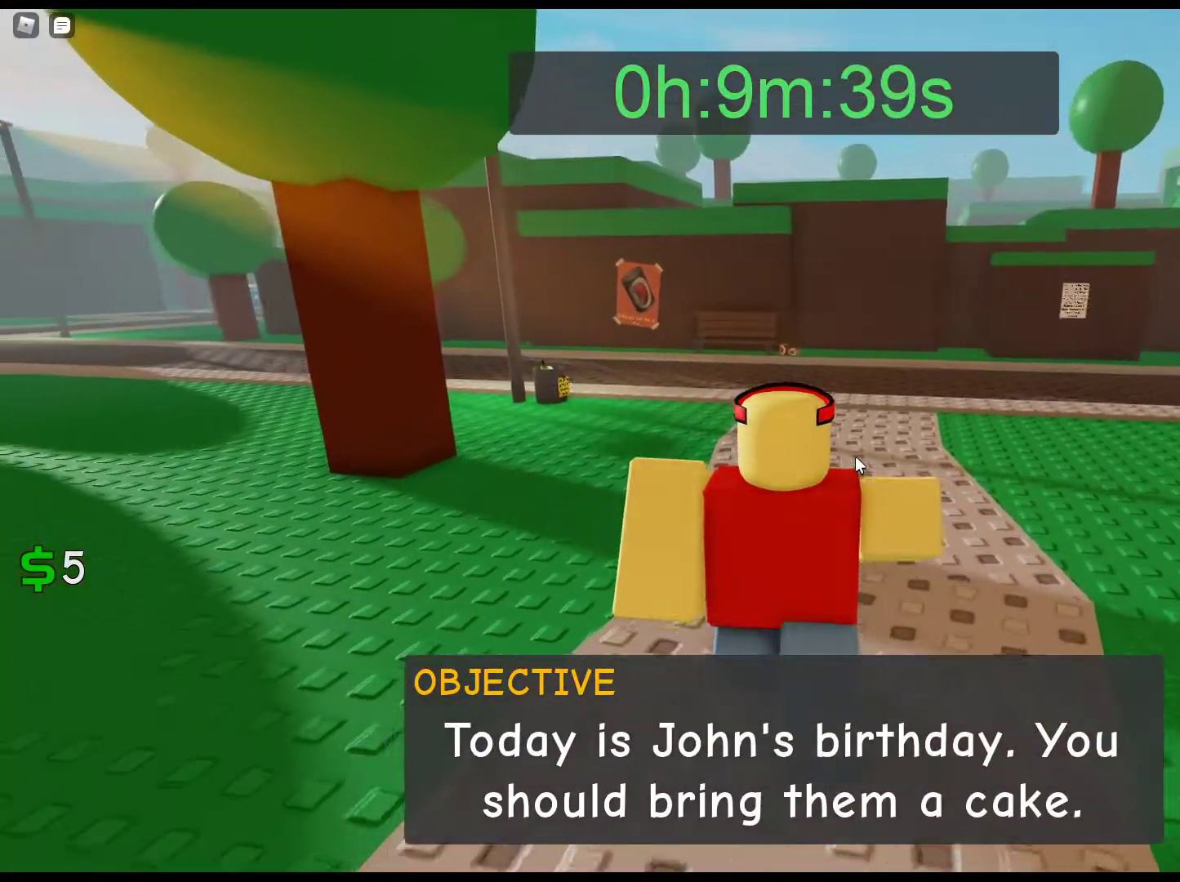
Gameplay with keyboard and mouse; each line is a JSON object with the keys and mouse buttons held at the frame after it. "events" lists presses ("down") and releases ("up") of "1", "2", "3", "4", "5", "a", "alt", "c", "caps_lock", "ctrl", "d", "e", "f", "g", "q", "r", "s", "shift", "space", "t", "tab", "v", "w", "x", "z", "mouse_left", "mouse_wheel" and "mouse_right" between this image and that frame as [ms after this image, input, new state], when the widget could be followed in between. "mouse_left", "mouse_wheel", "mouse_right" = the "left", "wheel", "right" buttons of the "mouse" list. No other keys are recorded. "wheel" means that the mouse wheel is clicked or scrolled. Not read: mouse_move.
{"keys": ["w"], "mouse": ["right"], "events": []}
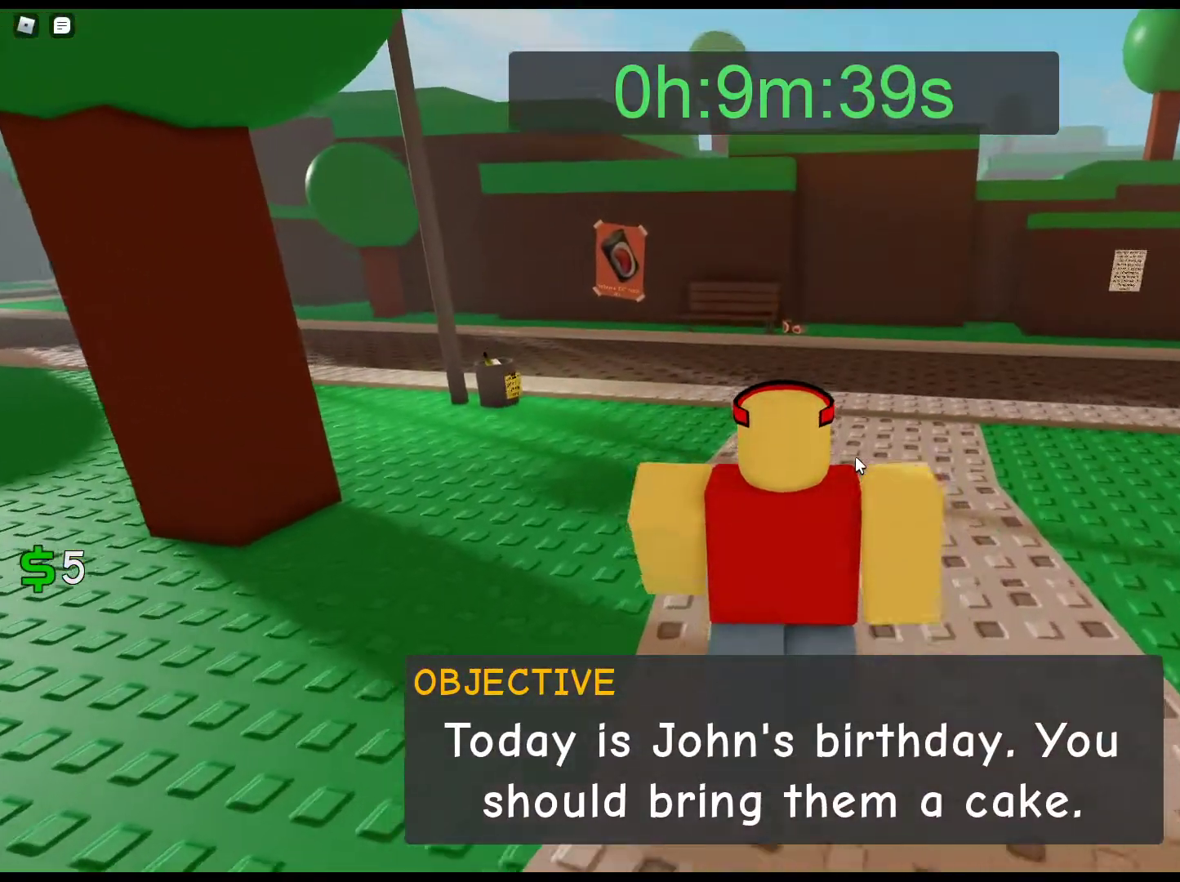
{"keys": ["w"], "mouse": ["right"], "events": []}
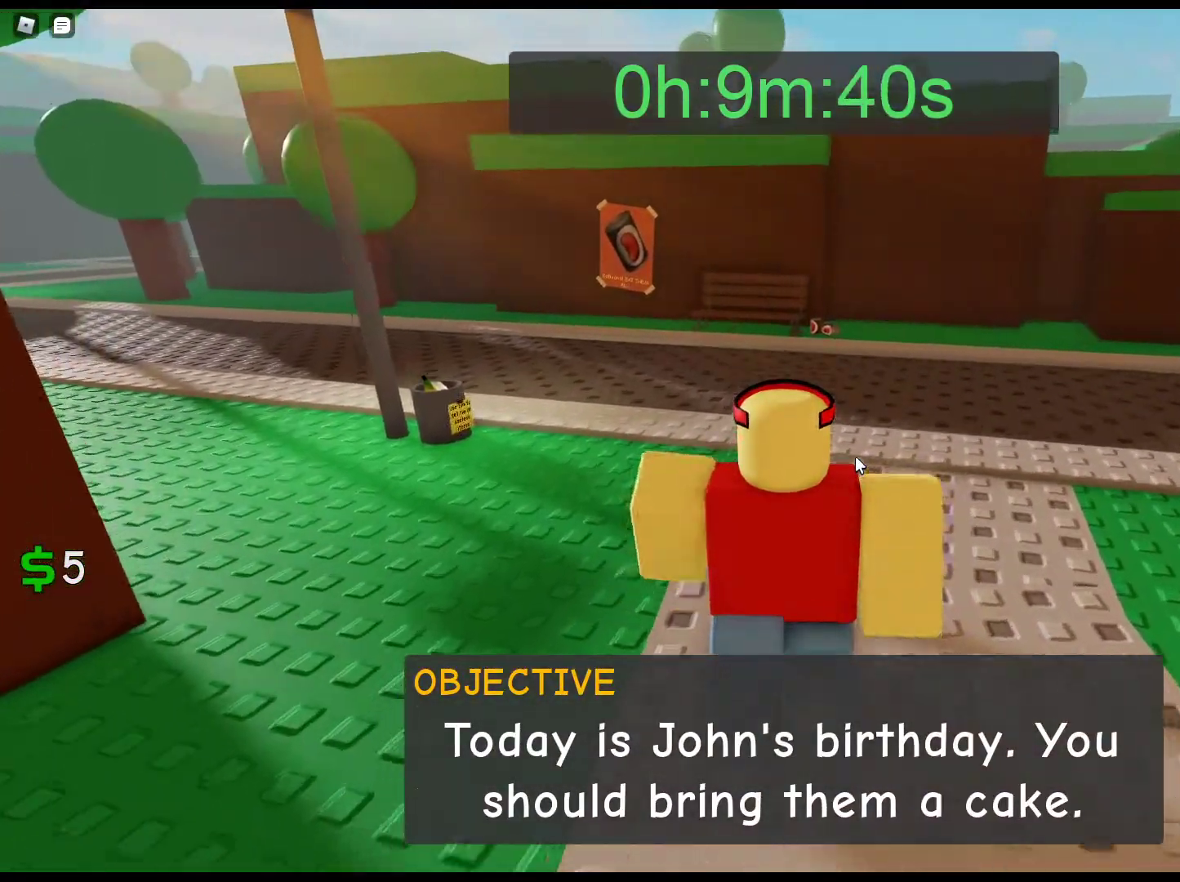
{"keys": ["w"], "mouse": ["right"], "events": []}
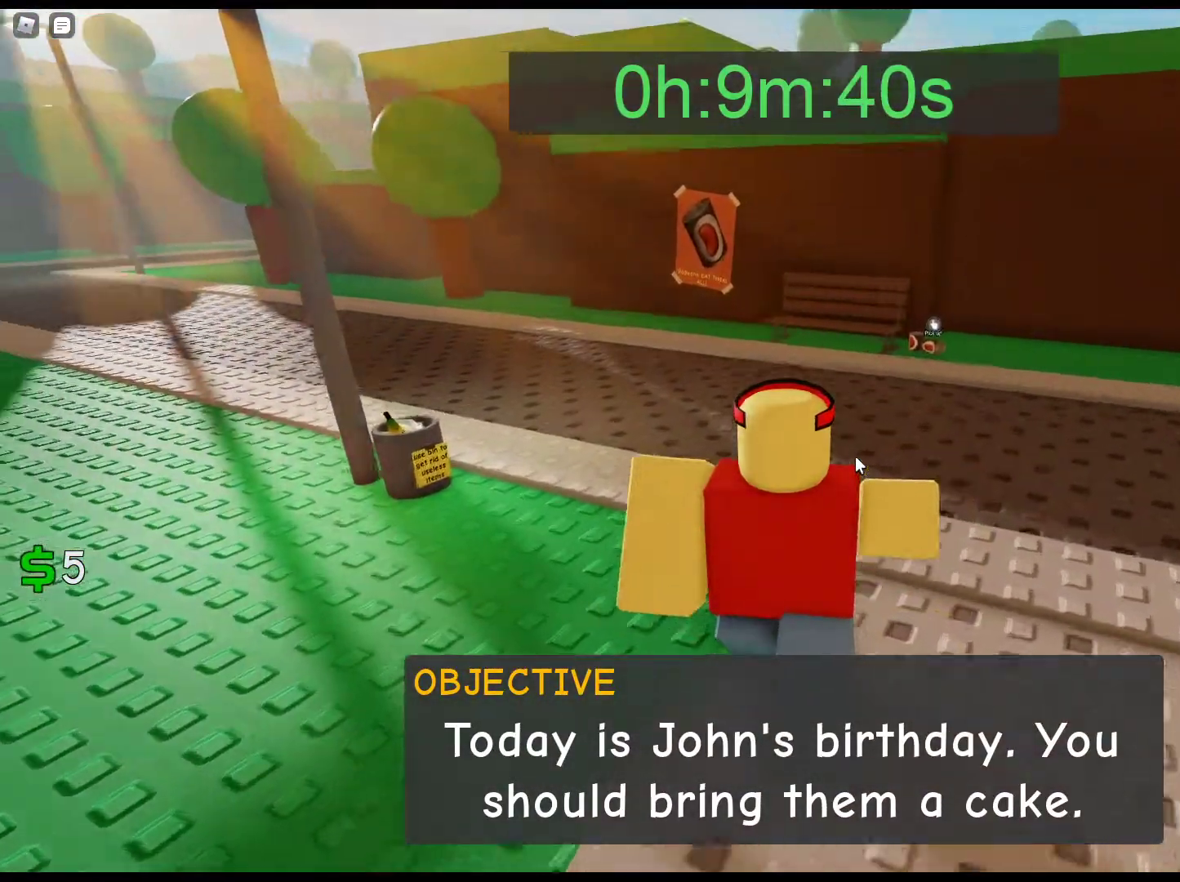
{"keys": ["w"], "mouse": ["right"], "events": []}
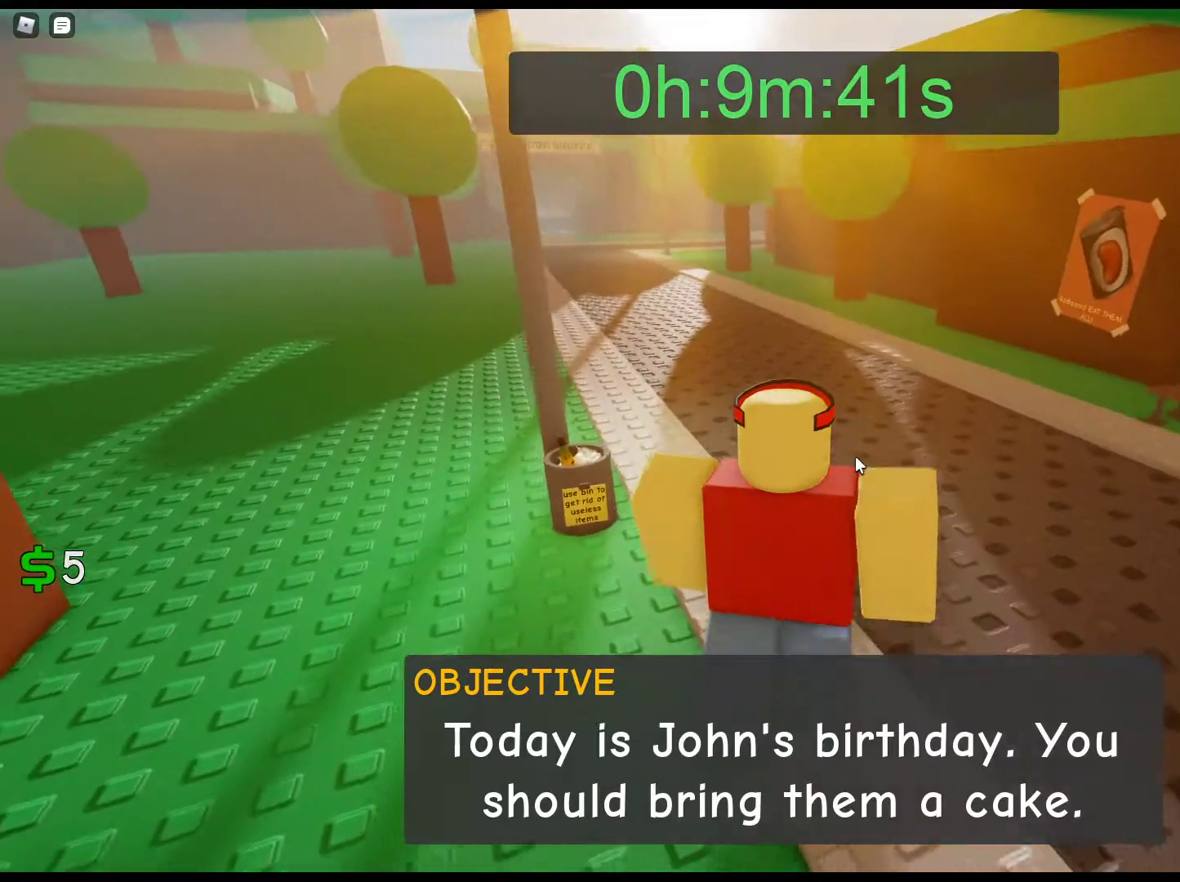
{"keys": ["w"], "mouse": ["right"], "events": []}
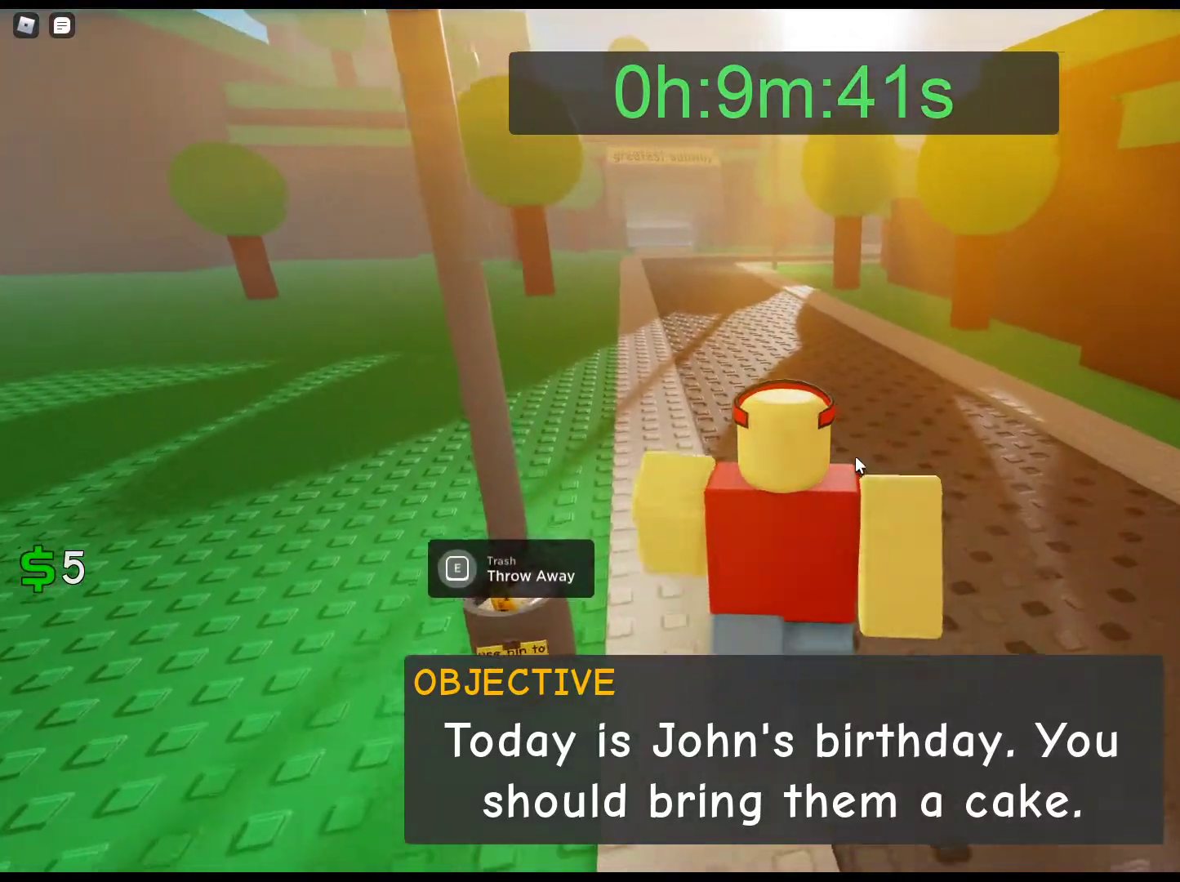
{"keys": ["w"], "mouse": ["right"], "events": []}
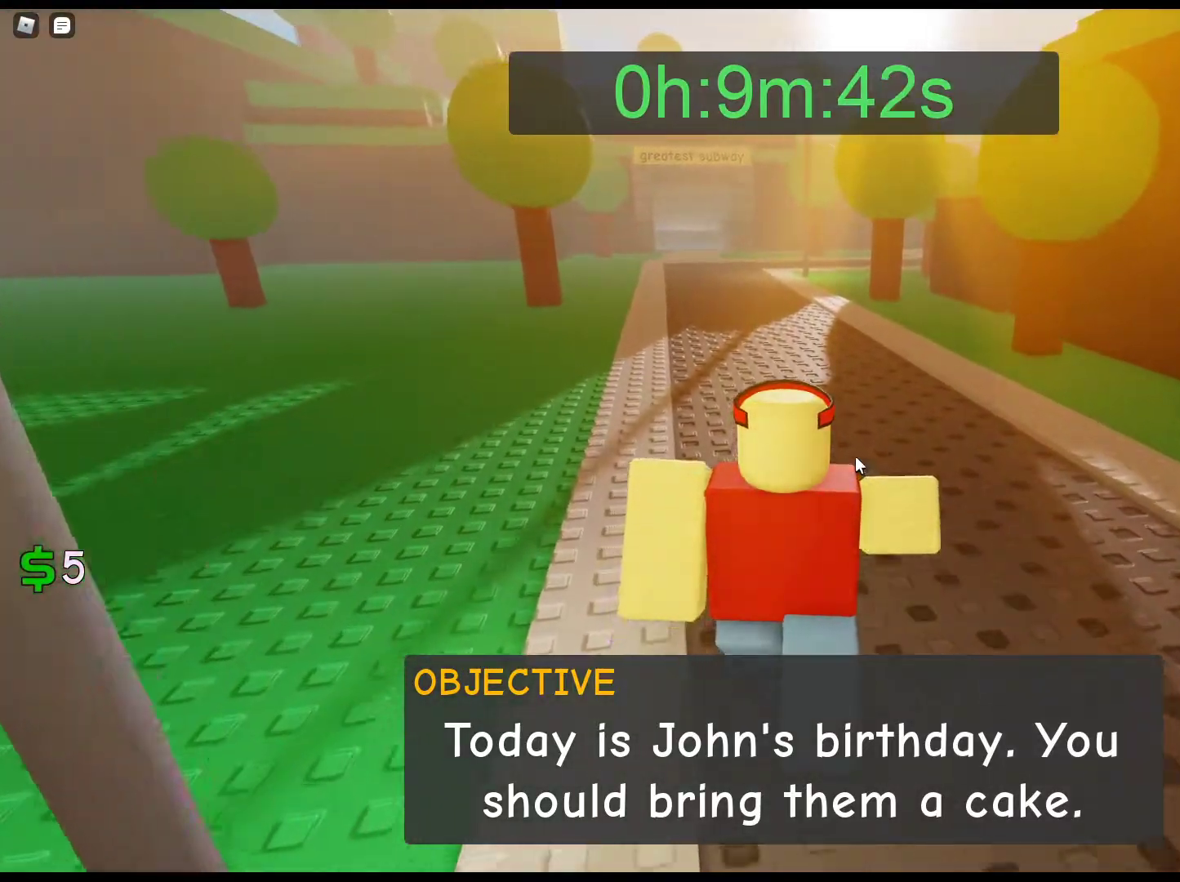
{"keys": ["w"], "mouse": [], "events": [[150, "mouse_right", "up"]]}
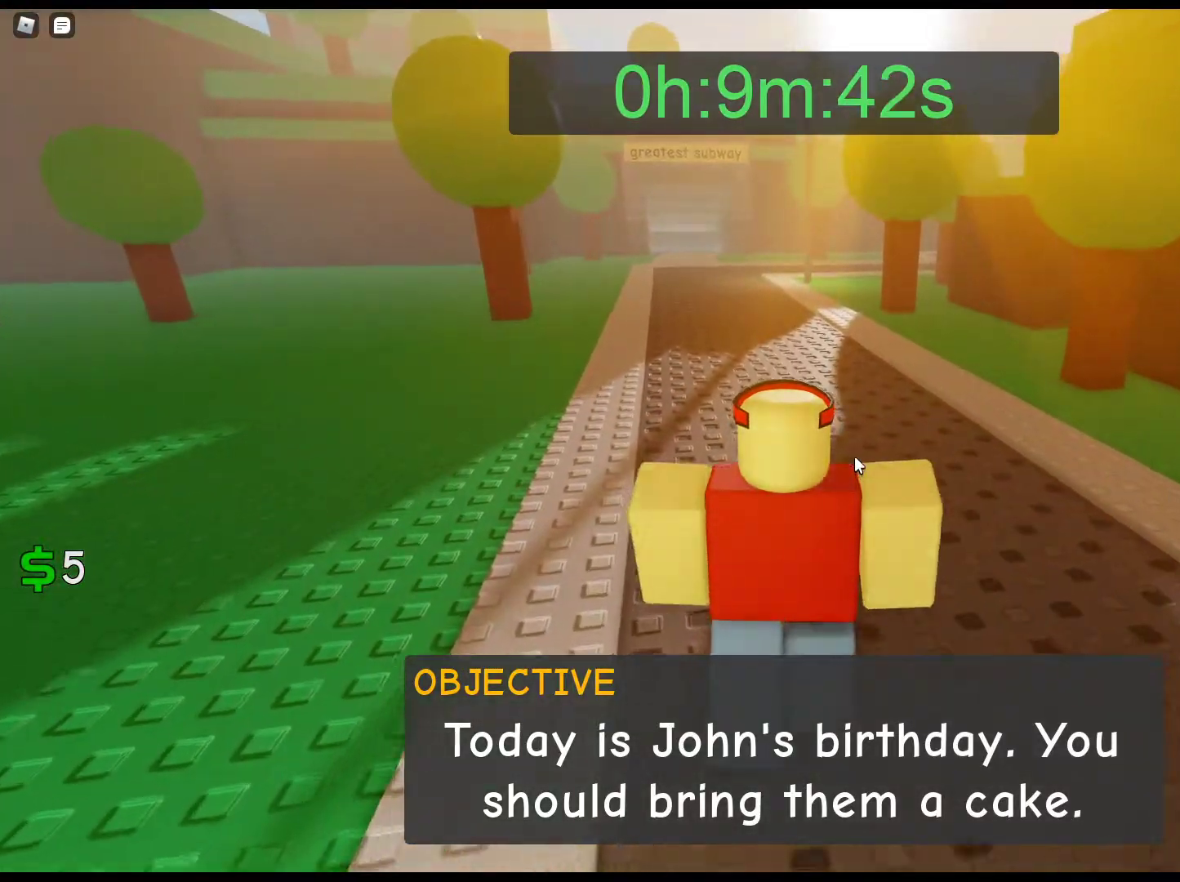
{"keys": ["w"], "mouse": [], "events": []}
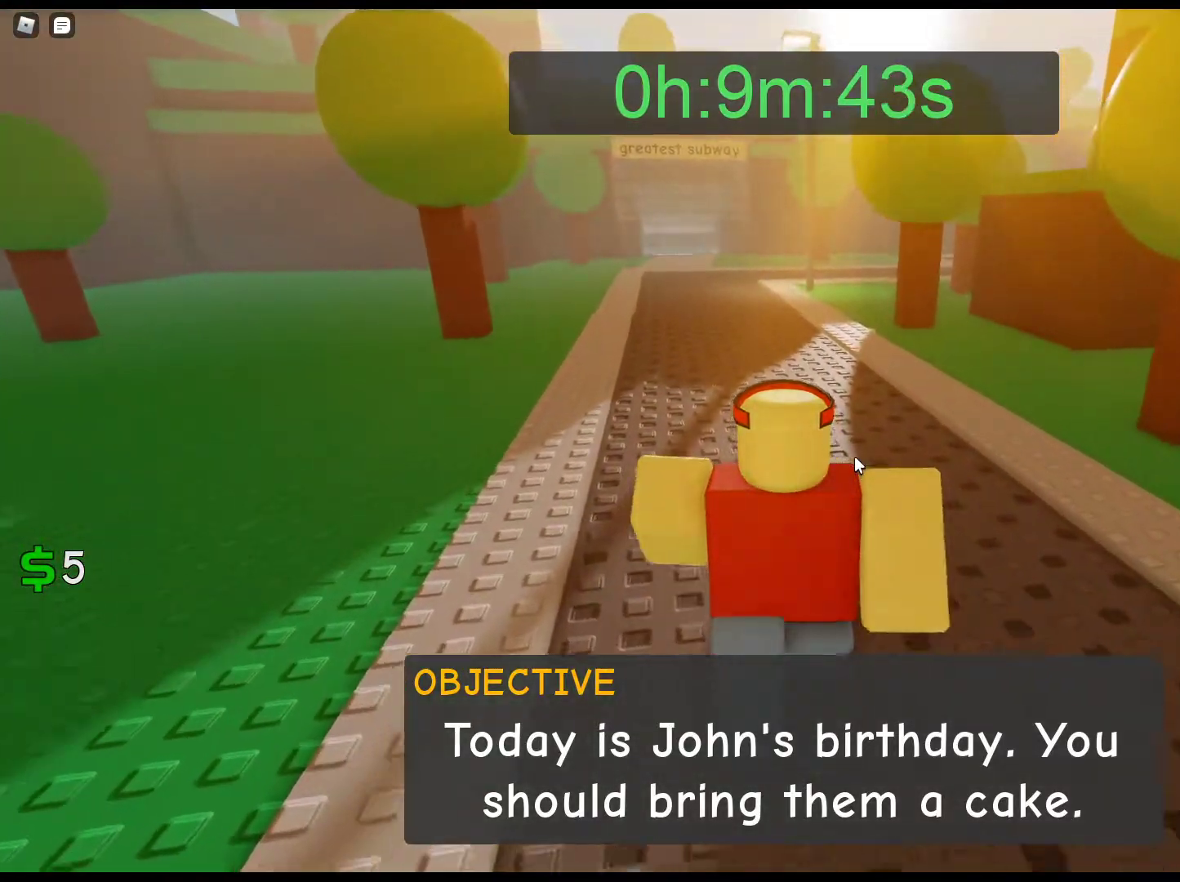
{"keys": ["w"], "mouse": [], "events": []}
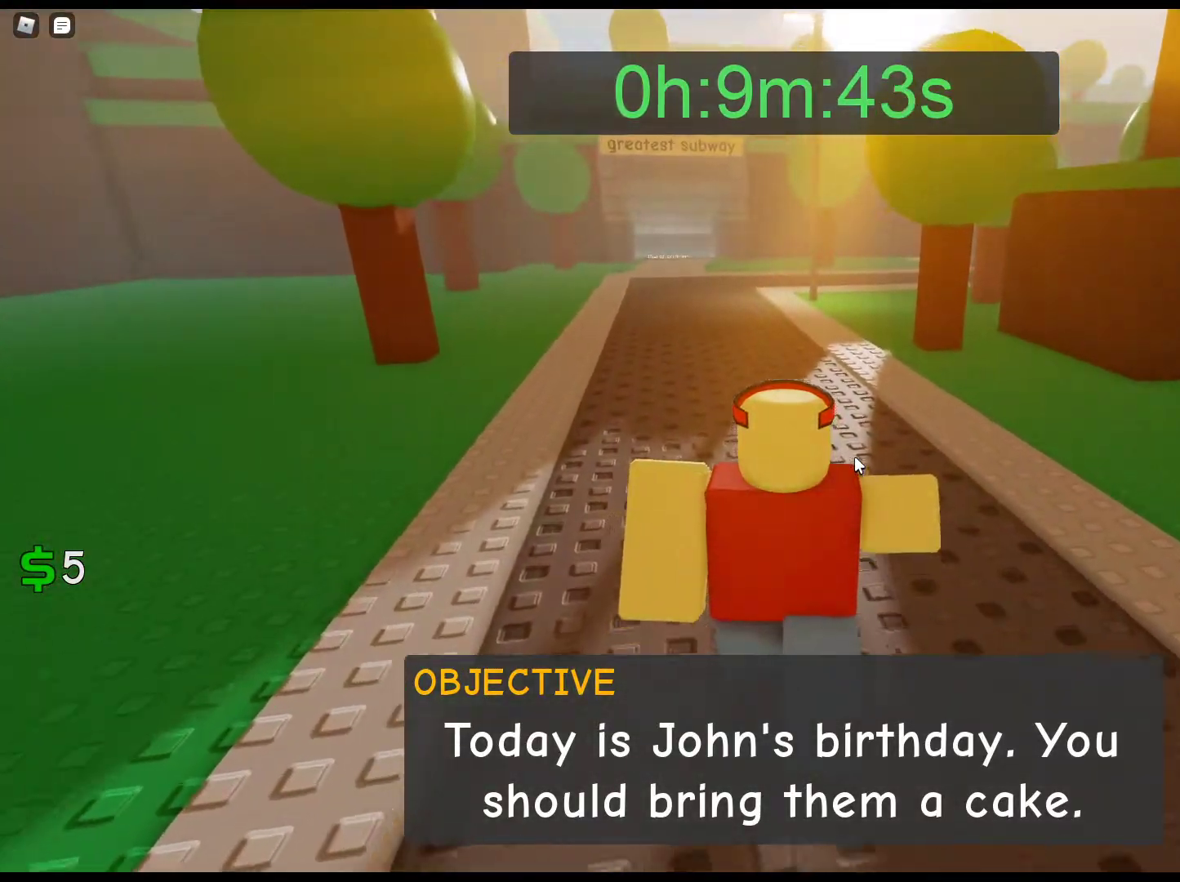
{"keys": ["w"], "mouse": ["left"], "events": [[483, "mouse_left", "down"]]}
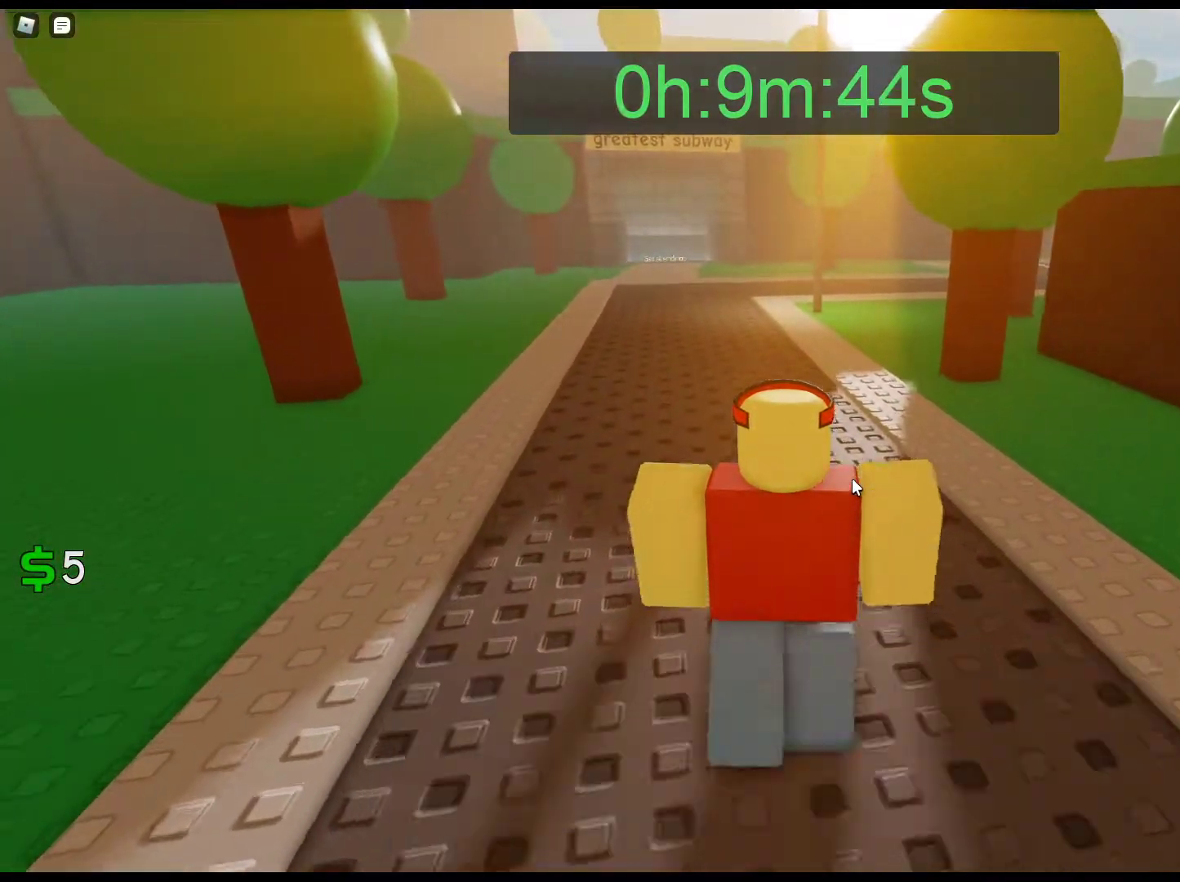
{"keys": ["w"], "mouse": ["left"], "events": [[67, "mouse_right", "down"], [117, "mouse_left", "up"], [500, "mouse_left", "down"], [500, "mouse_right", "up"]]}
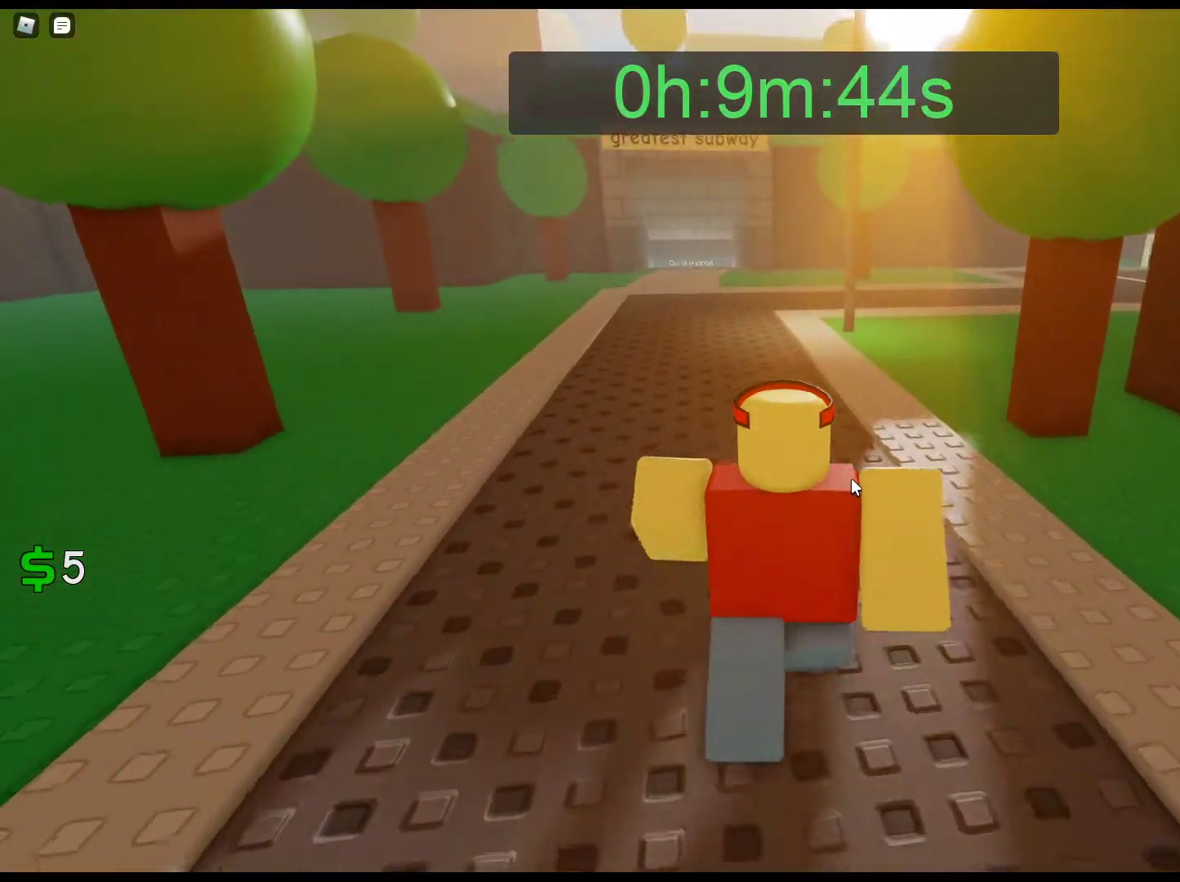
{"keys": ["w"], "mouse": ["left"], "events": [[183, "mouse_right", "down"], [233, "mouse_left", "up"], [417, "mouse_left", "down"], [417, "mouse_right", "up"]]}
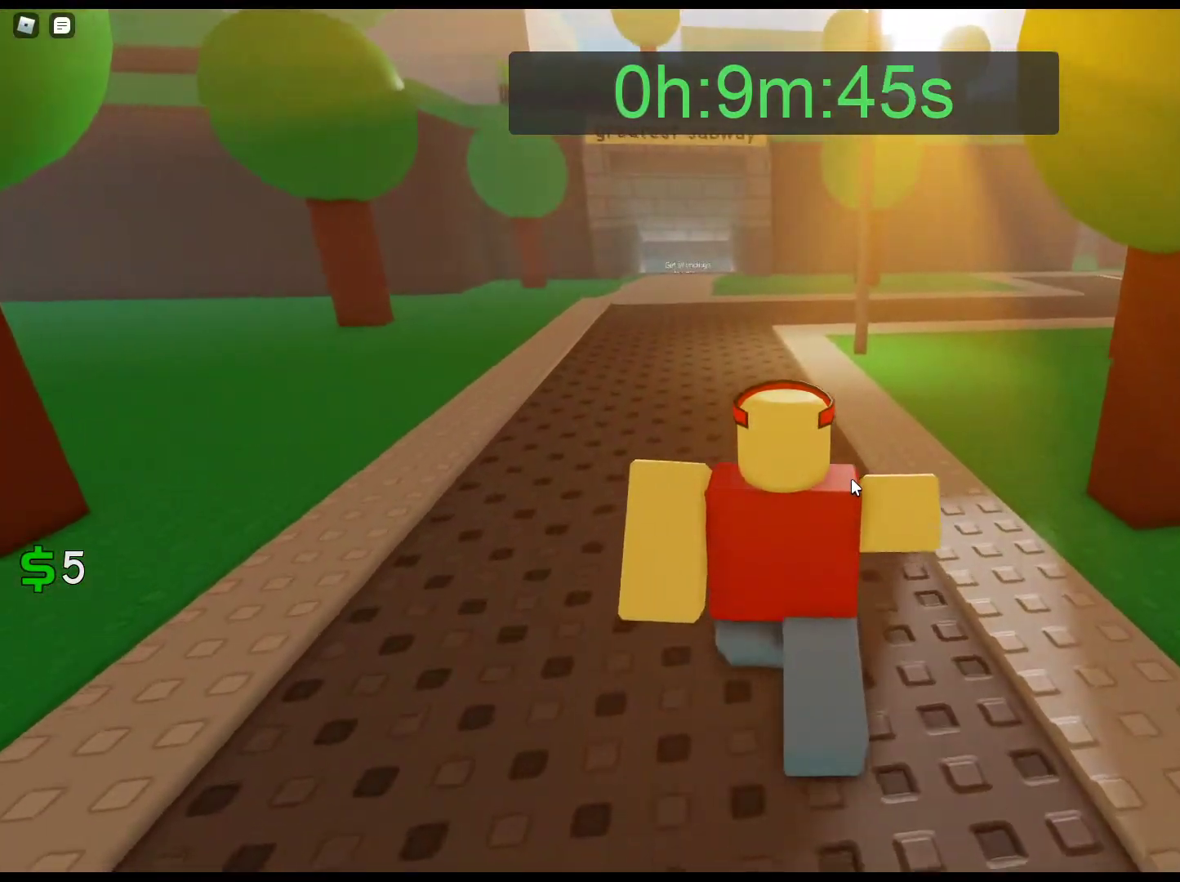
{"keys": ["w"], "mouse": ["left"], "events": [[100, "mouse_left", "up"], [100, "mouse_right", "down"], [333, "mouse_left", "down"], [383, "mouse_right", "up"]]}
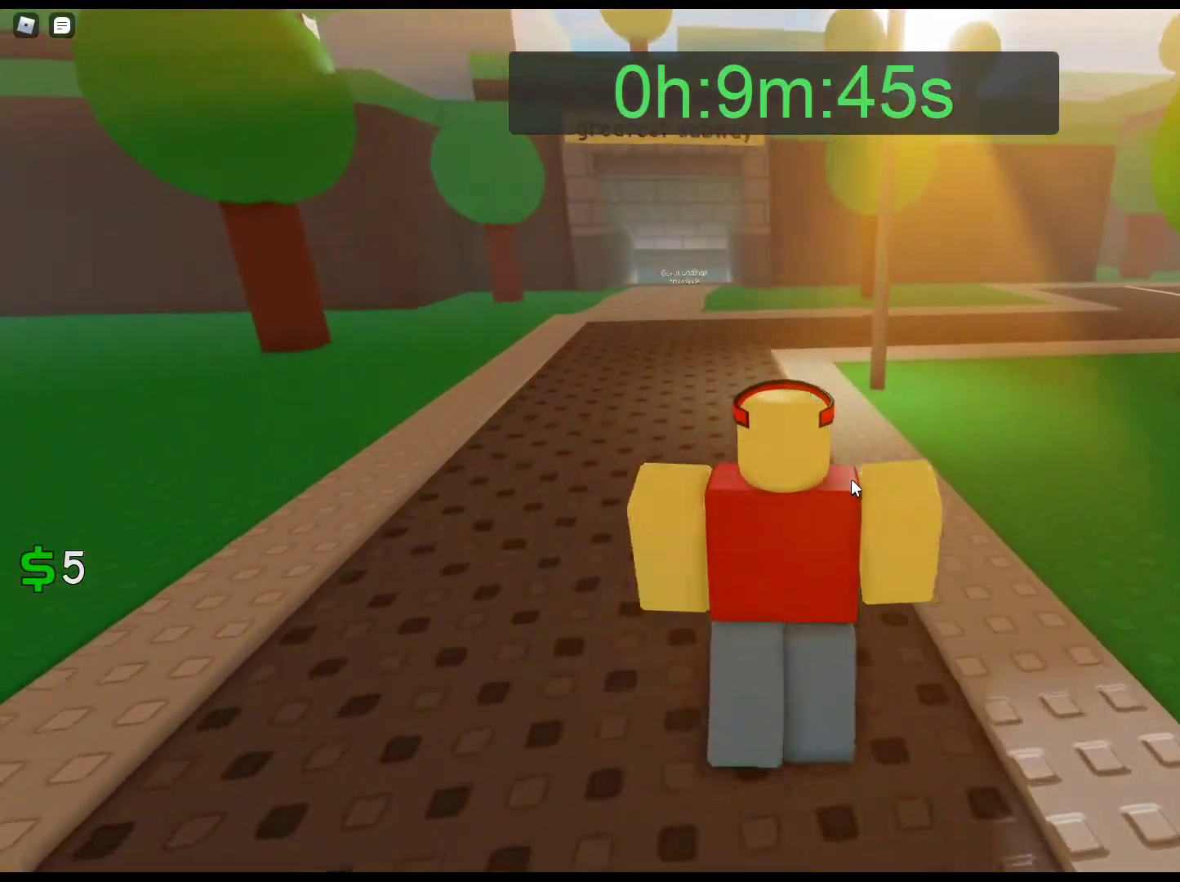
{"keys": ["w"], "mouse": ["left"], "events": [[33, "mouse_right", "down"], [117, "mouse_left", "up"], [267, "mouse_left", "down"], [300, "mouse_right", "up"]]}
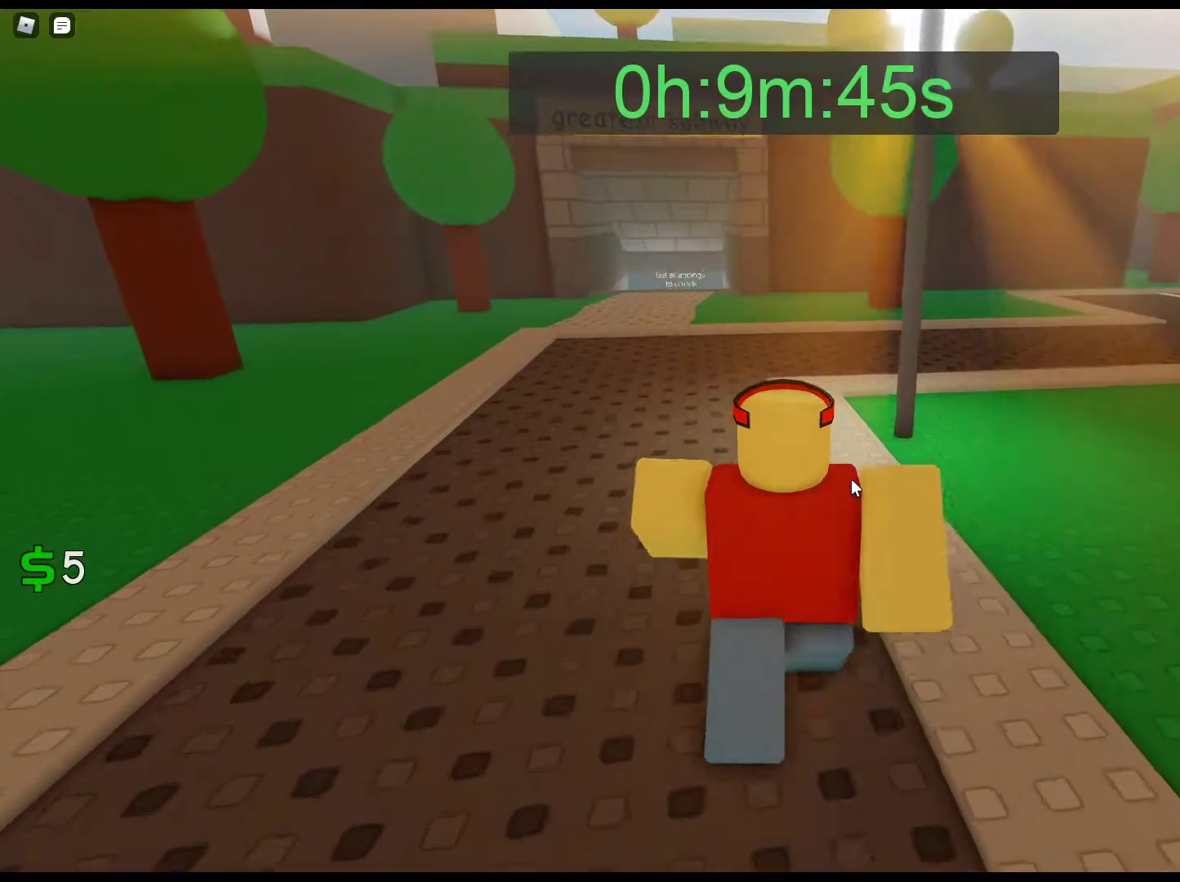
{"keys": ["w"], "mouse": ["right"], "events": [[367, "mouse_left", "up"], [417, "mouse_right", "down"]]}
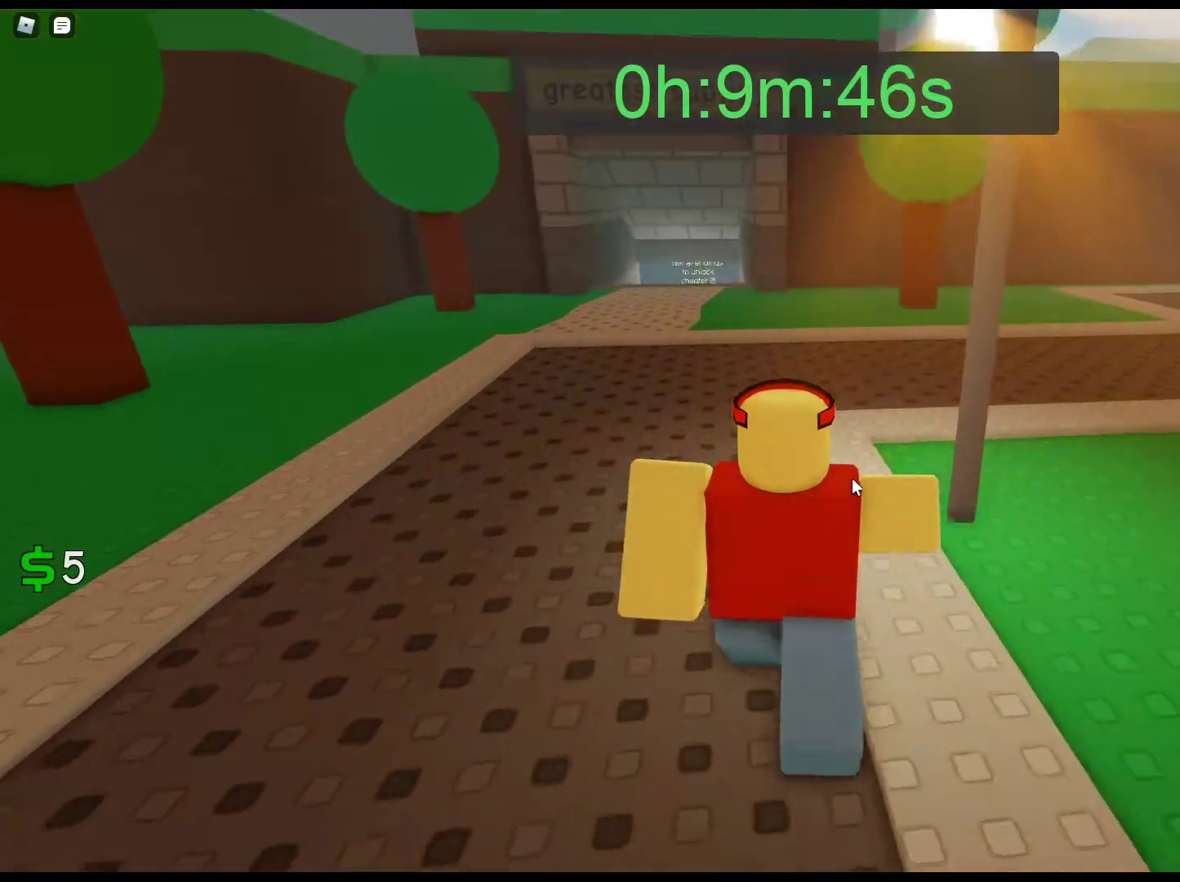
{"keys": ["w"], "mouse": ["right"], "events": [[50, "mouse_left", "down"], [50, "mouse_right", "up"], [150, "mouse_right", "down"], [200, "mouse_left", "up"]]}
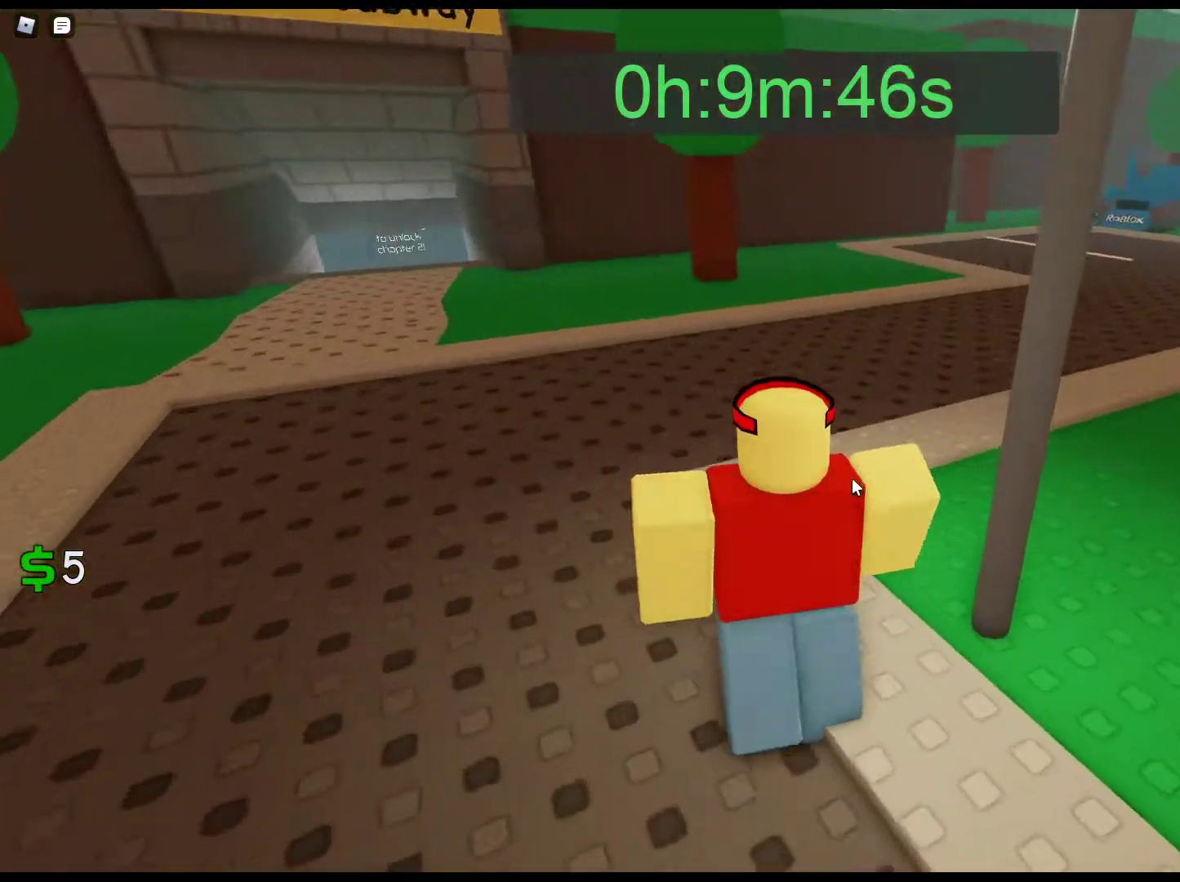
{"keys": ["w"], "mouse": ["right"], "events": [[300, "mouse_left", "down"], [350, "mouse_left", "up"]]}
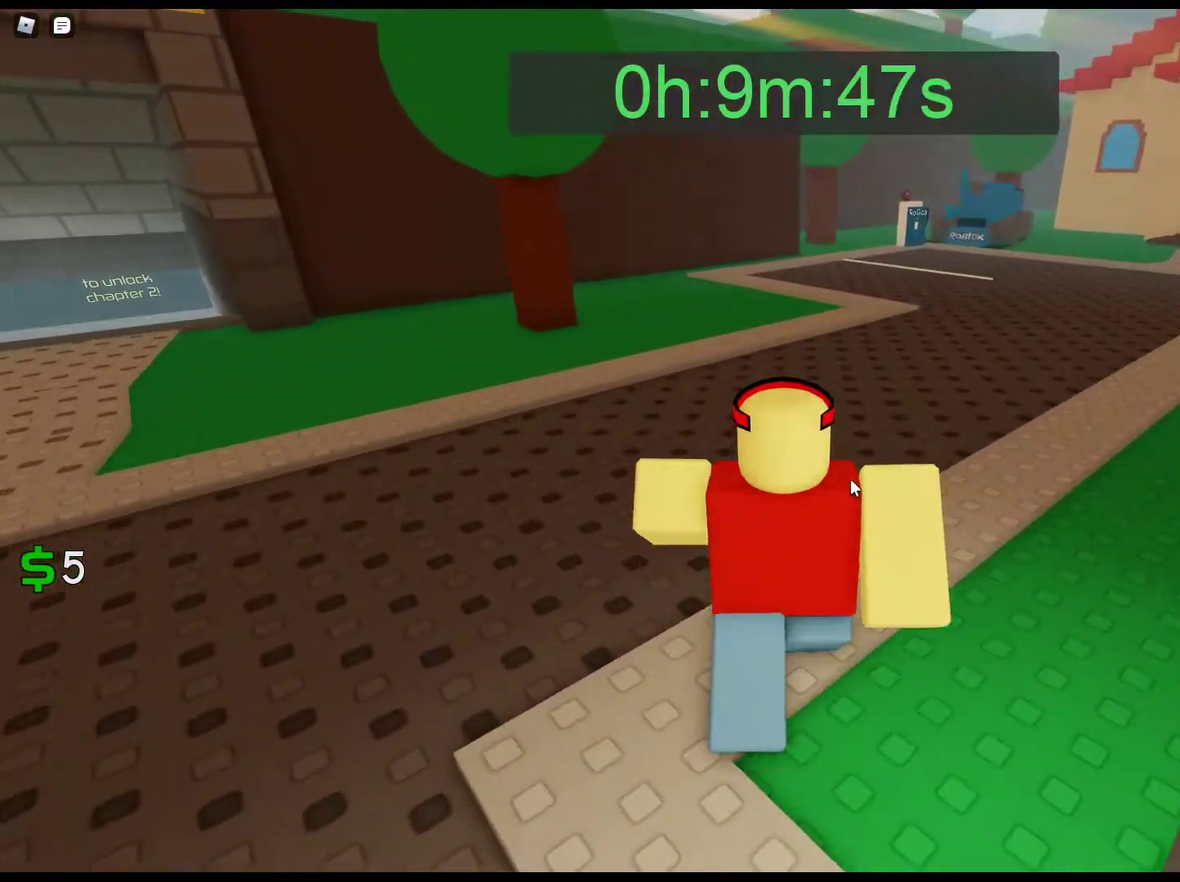
{"keys": ["w"], "mouse": ["left"], "events": [[33, "mouse_left", "down"], [133, "mouse_left", "up"], [467, "mouse_left", "down"], [500, "mouse_right", "up"]]}
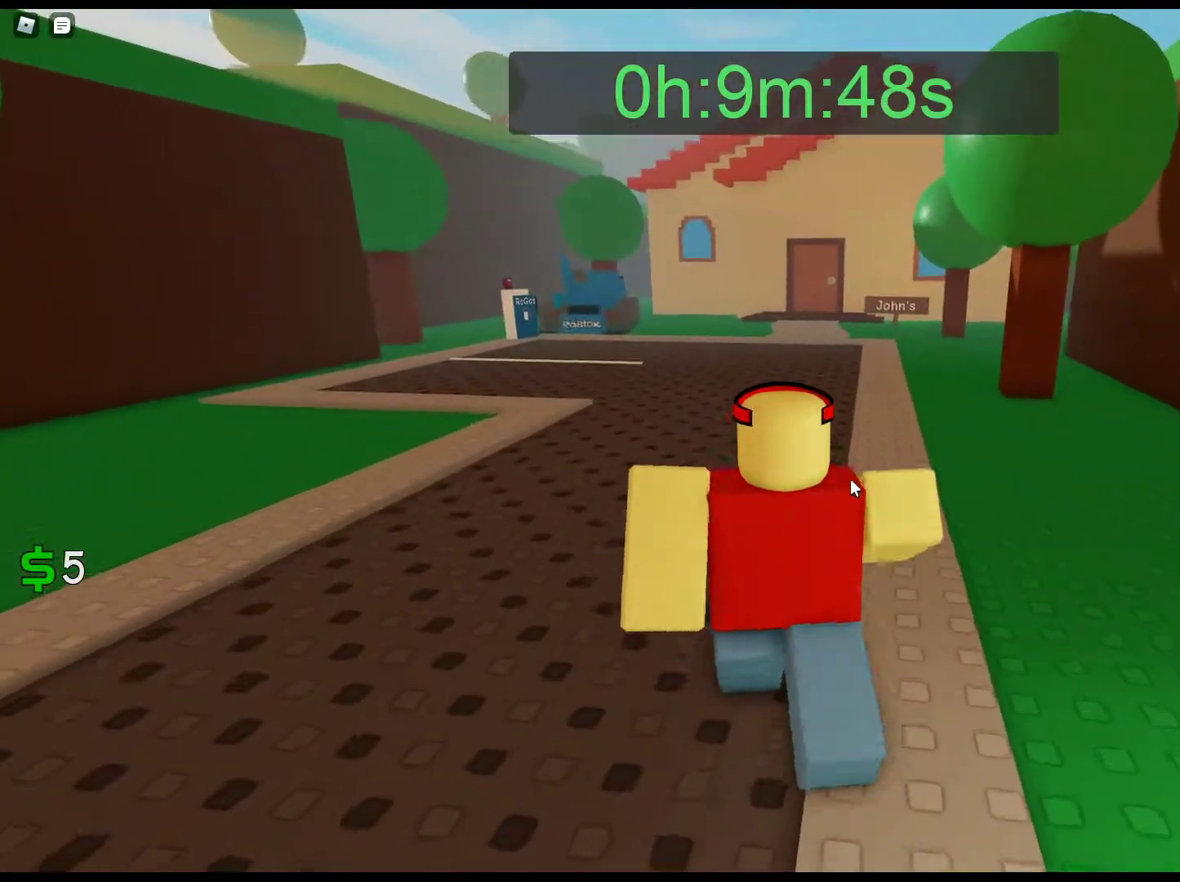
{"keys": ["w"], "mouse": ["left"], "events": [[150, "mouse_left", "up"], [150, "mouse_right", "down"], [333, "mouse_left", "down"], [383, "mouse_right", "up"]]}
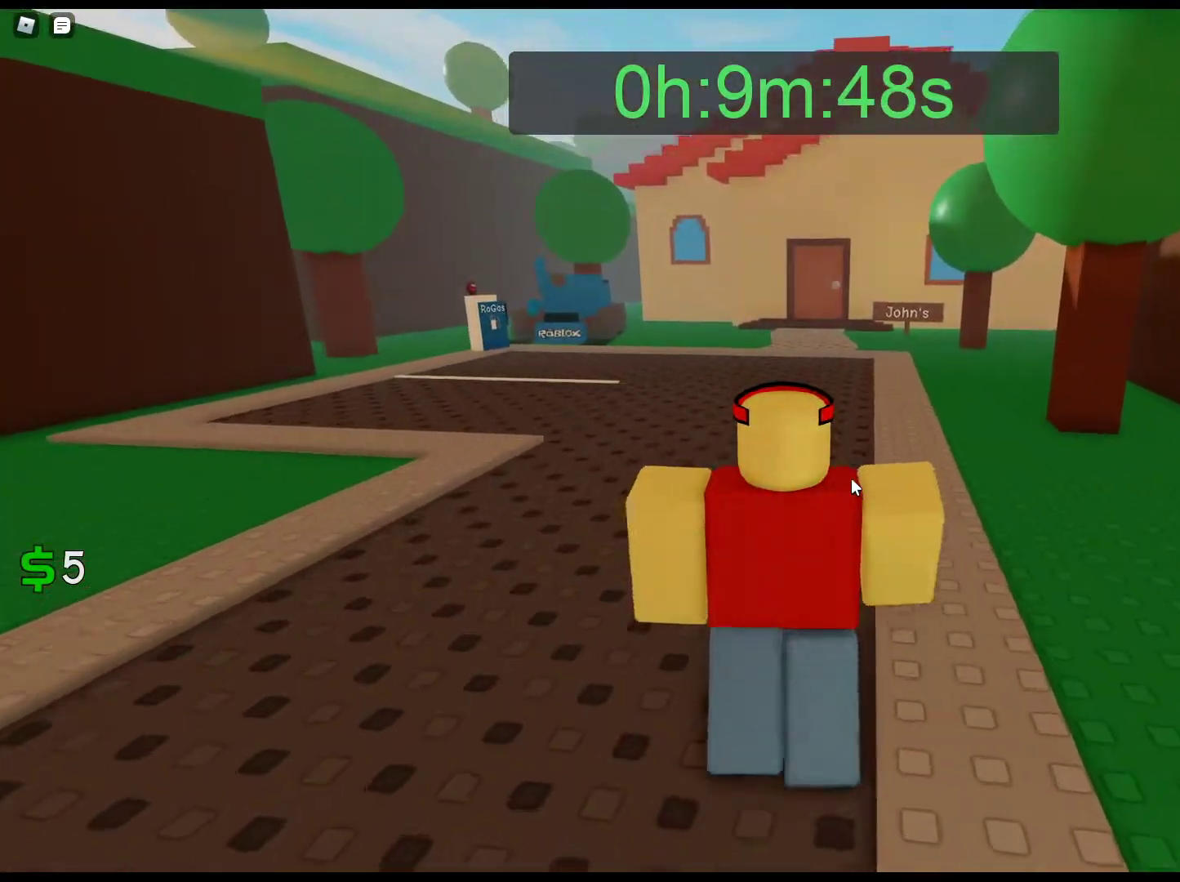
{"keys": ["w"], "mouse": ["right"], "events": [[33, "mouse_left", "up"], [33, "mouse_right", "down"], [267, "mouse_left", "down"], [350, "mouse_right", "up"], [500, "mouse_left", "up"], [500, "mouse_right", "down"]]}
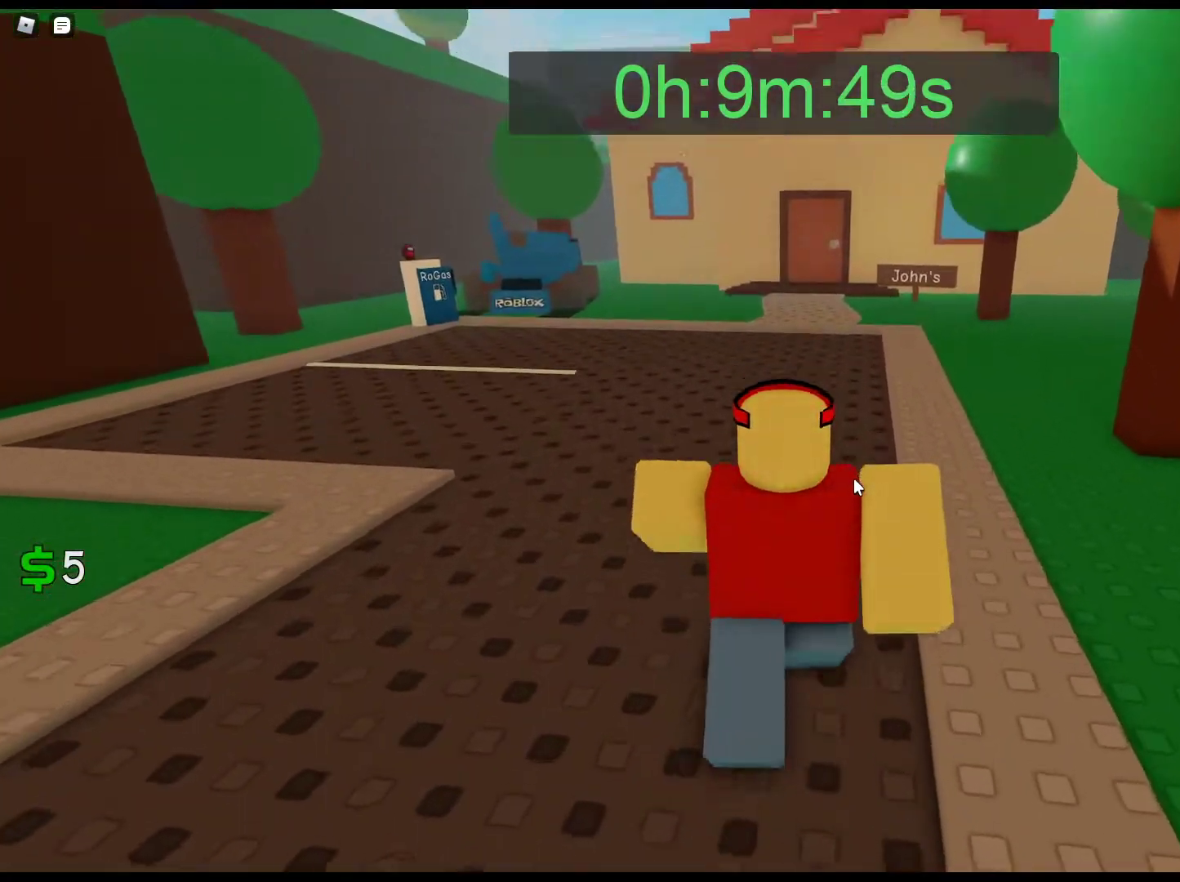
{"keys": ["w"], "mouse": ["left"], "events": [[183, "mouse_left", "down"], [267, "mouse_right", "up"]]}
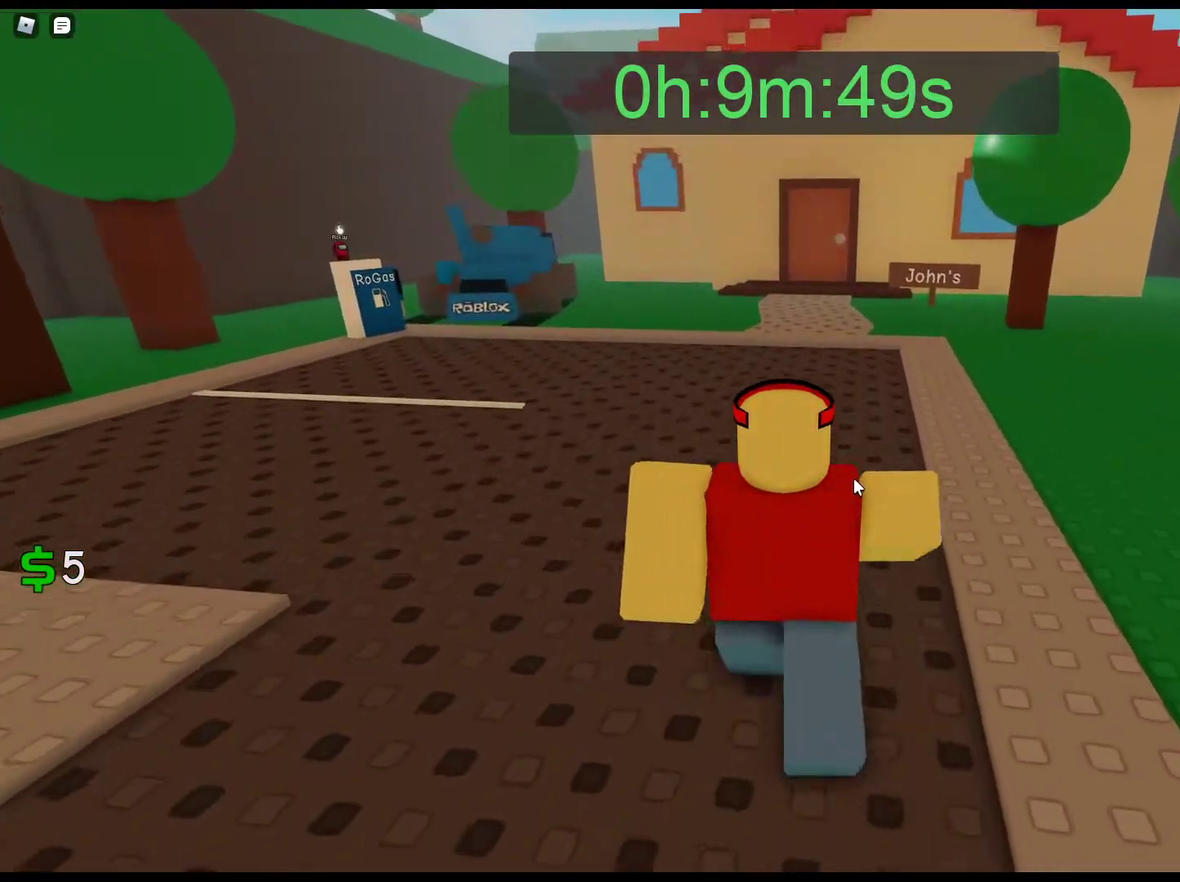
{"keys": ["w"], "mouse": ["right"], "events": [[383, "mouse_left", "up"], [483, "mouse_right", "down"]]}
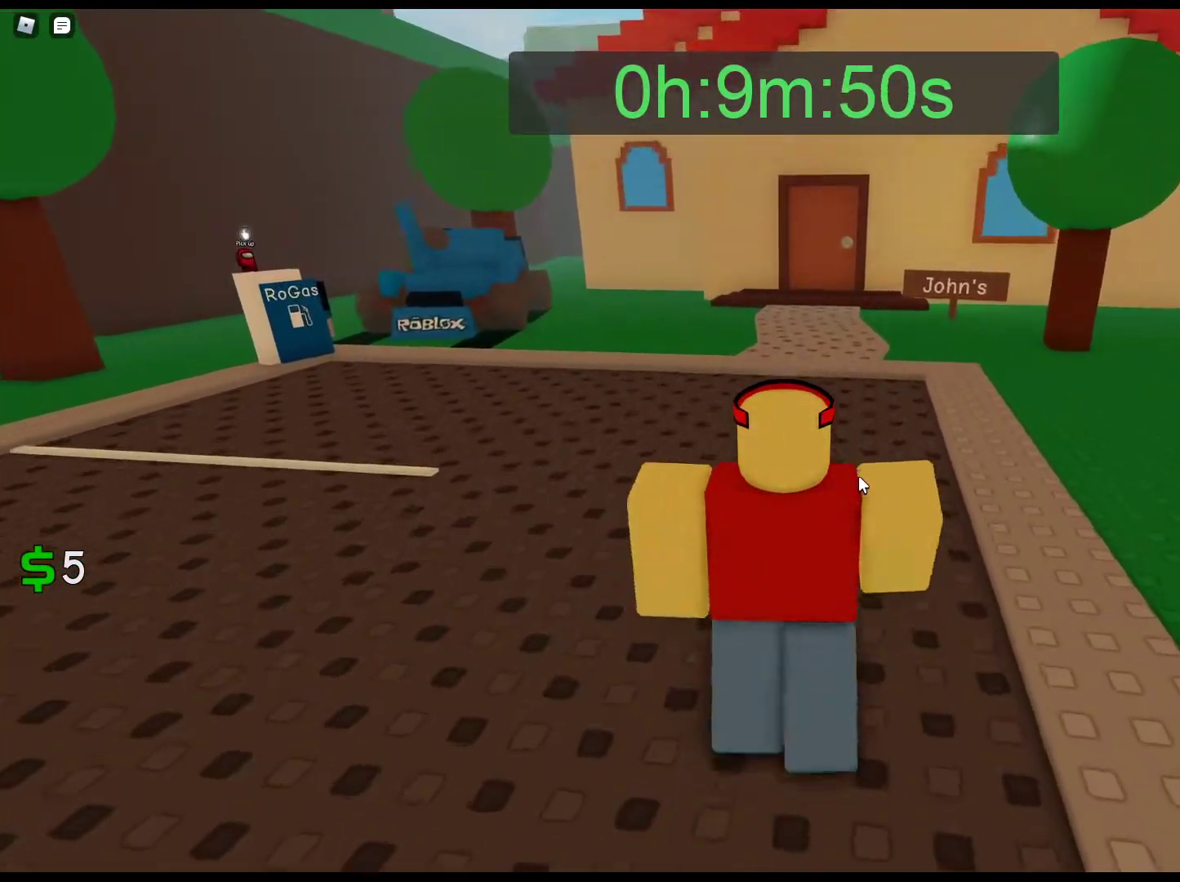
{"keys": ["w"], "mouse": ["left"], "events": [[117, "mouse_left", "down"], [117, "mouse_right", "up"], [250, "mouse_left", "up"], [250, "mouse_right", "down"], [400, "mouse_left", "down"], [450, "mouse_right", "up"]]}
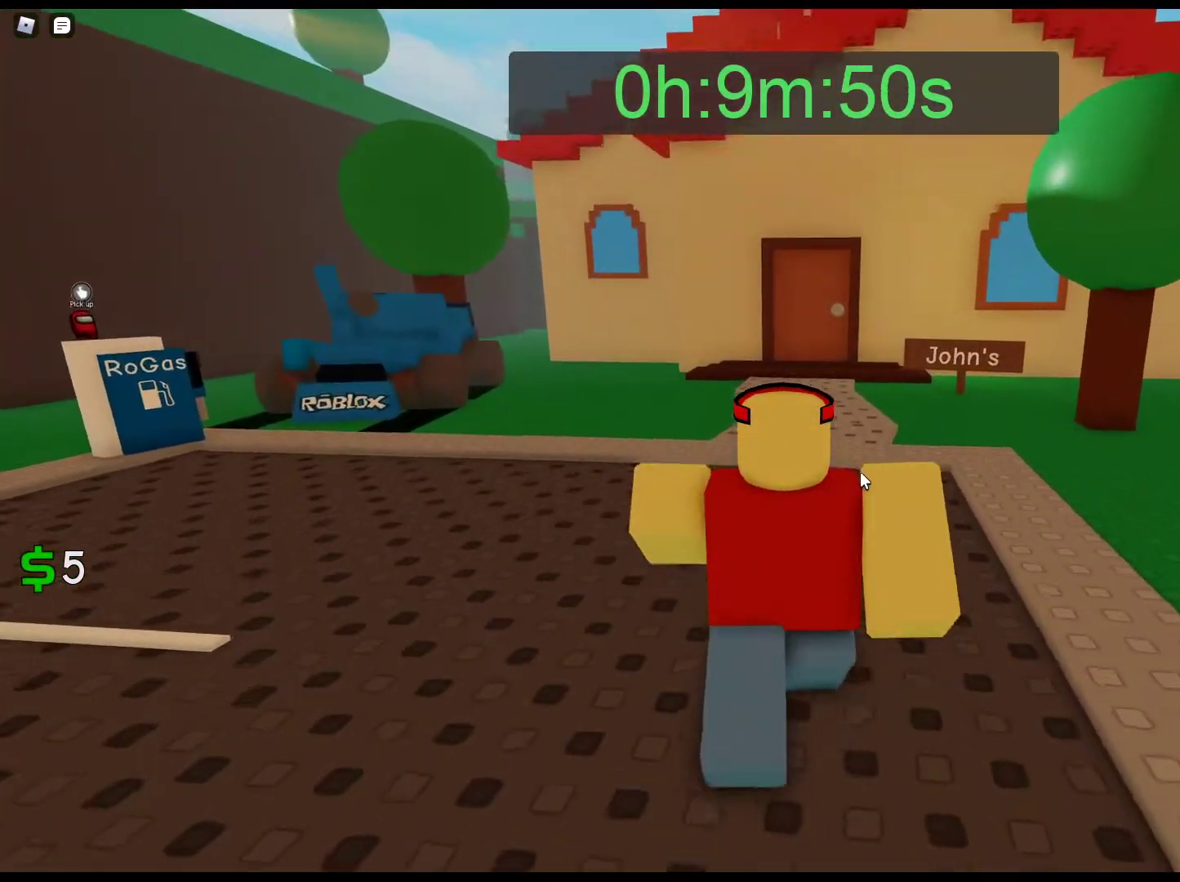
{"keys": ["w"], "mouse": ["left"], "events": [[33, "mouse_left", "up"], [467, "mouse_left", "down"]]}
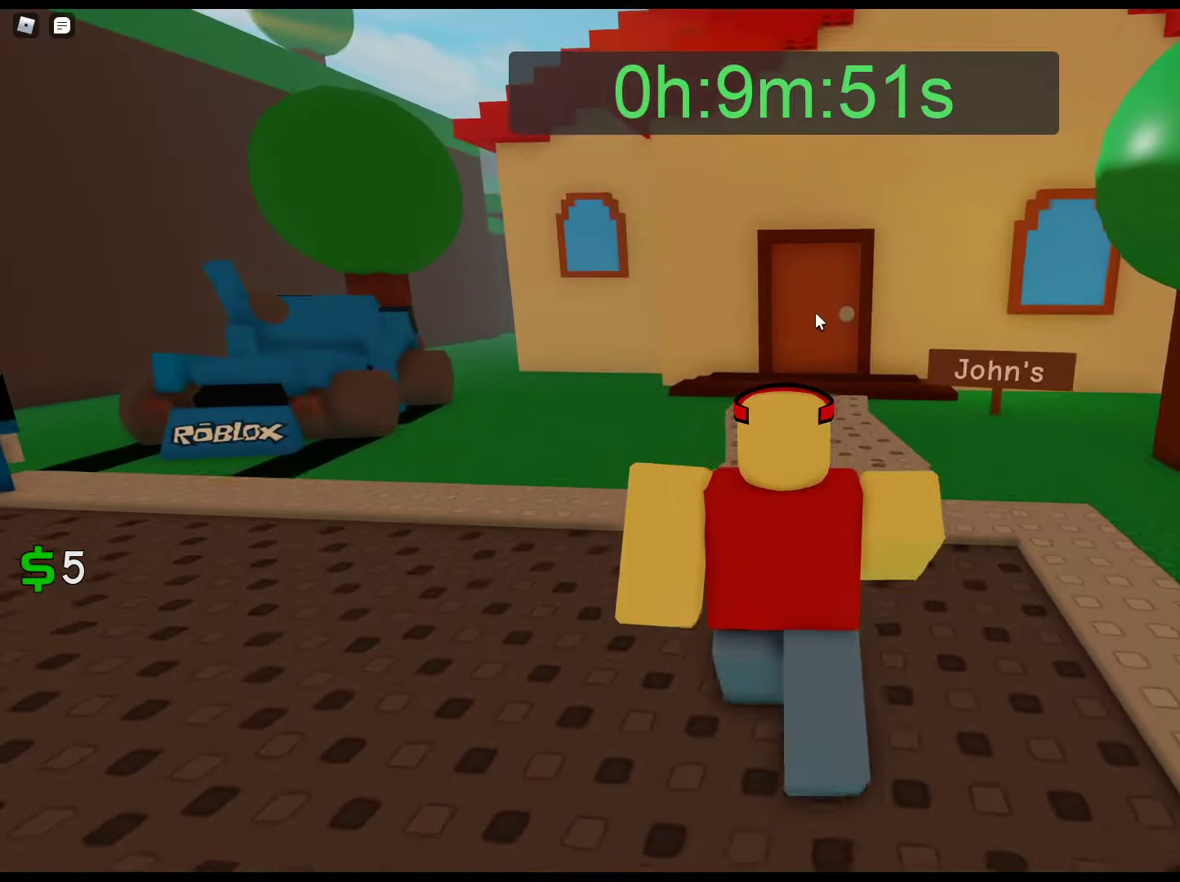
{"keys": ["w"], "mouse": ["left"], "events": [[50, "mouse_left", "up"], [100, "mouse_left", "down"], [200, "d", "down"], [200, "mouse_left", "up"], [250, "mouse_left", "down"], [283, "d", "up"], [383, "mouse_left", "up"], [433, "mouse_left", "down"]]}
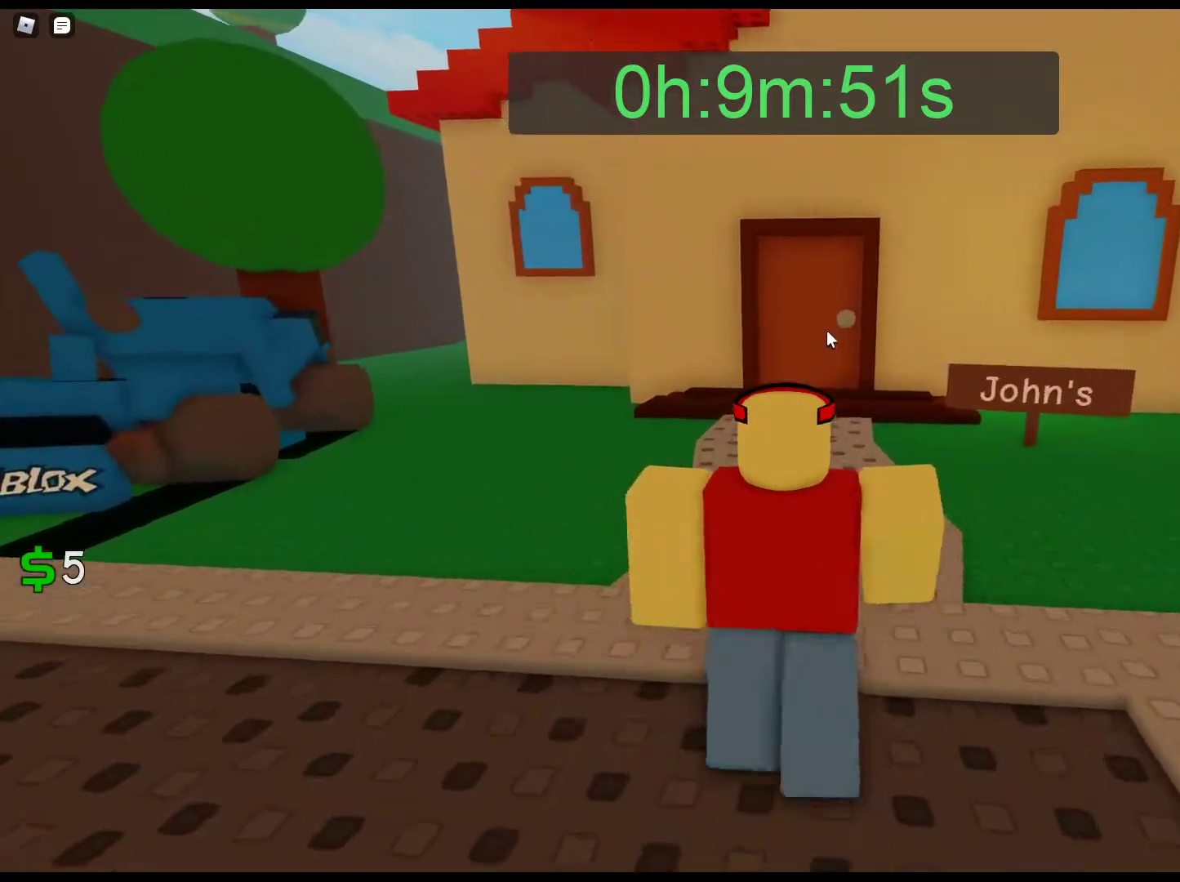
{"keys": ["d", "w"], "mouse": ["left"], "events": [[33, "mouse_left", "up"], [67, "mouse_left", "down"], [117, "d", "down"], [217, "d", "up"], [217, "mouse_left", "up"], [267, "mouse_left", "down"], [400, "mouse_left", "up"], [450, "mouse_left", "down"], [500, "d", "down"]]}
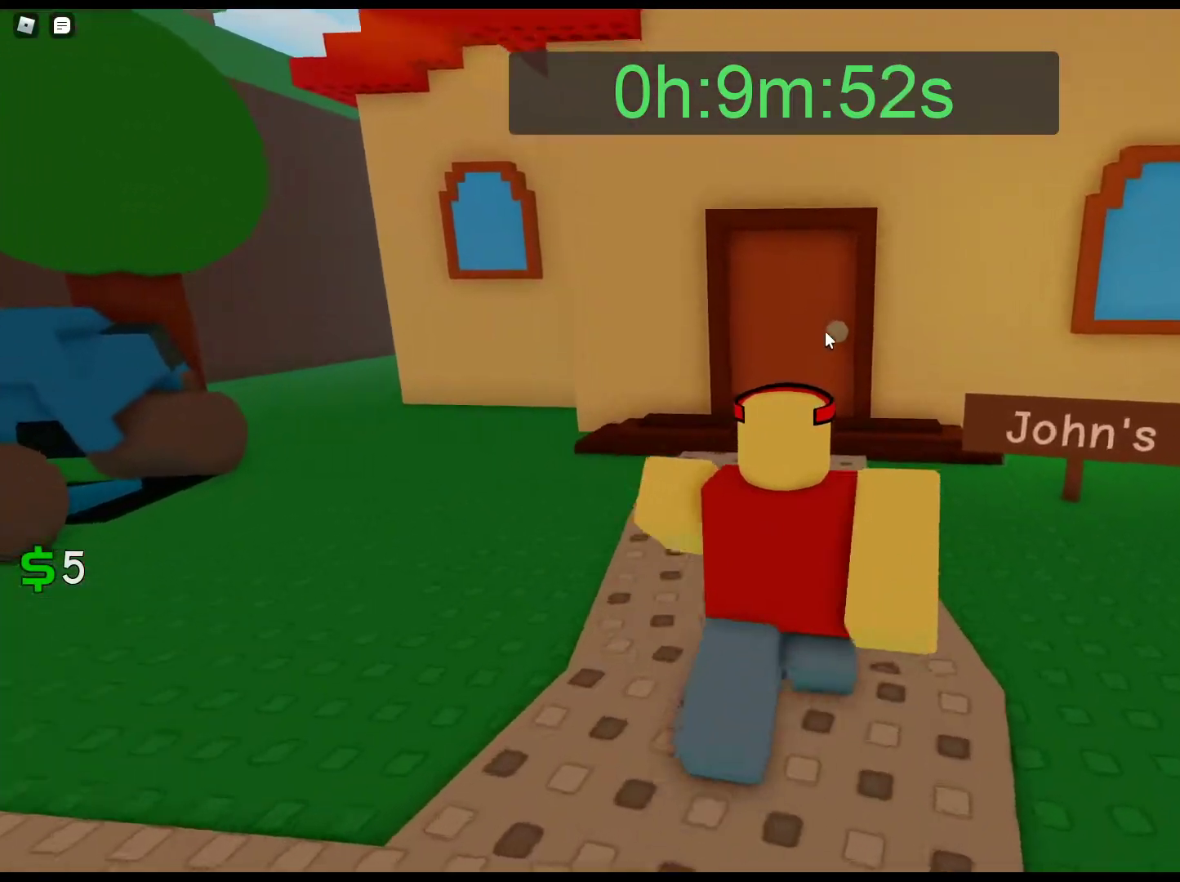
{"keys": ["w"], "mouse": ["left"], "events": [[33, "d", "up"], [33, "mouse_left", "up"], [83, "mouse_left", "down"], [233, "mouse_left", "up"], [267, "mouse_left", "down"], [367, "mouse_left", "up"], [417, "mouse_left", "down"]]}
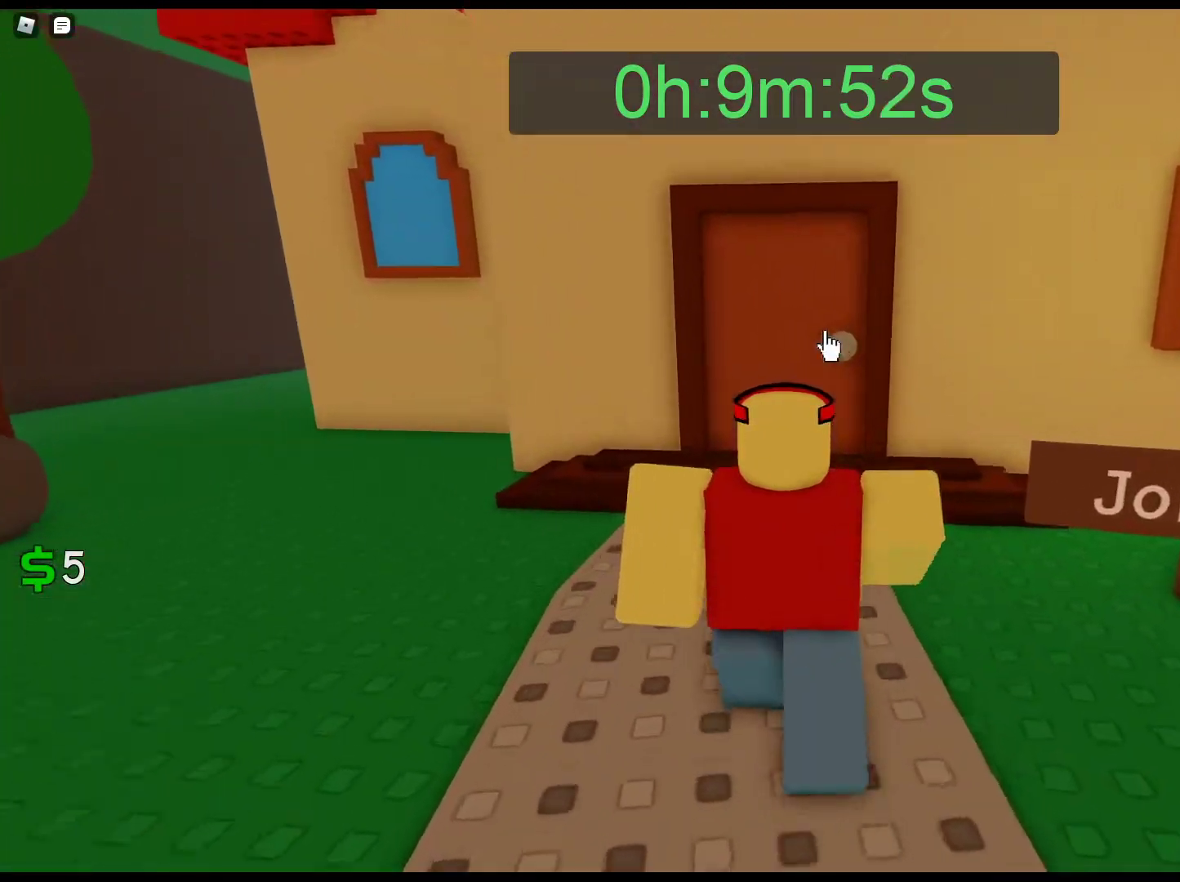
{"keys": ["w"], "mouse": ["right"], "events": [[50, "mouse_left", "up"], [100, "mouse_left", "down"], [383, "mouse_left", "up"], [433, "mouse_right", "down"]]}
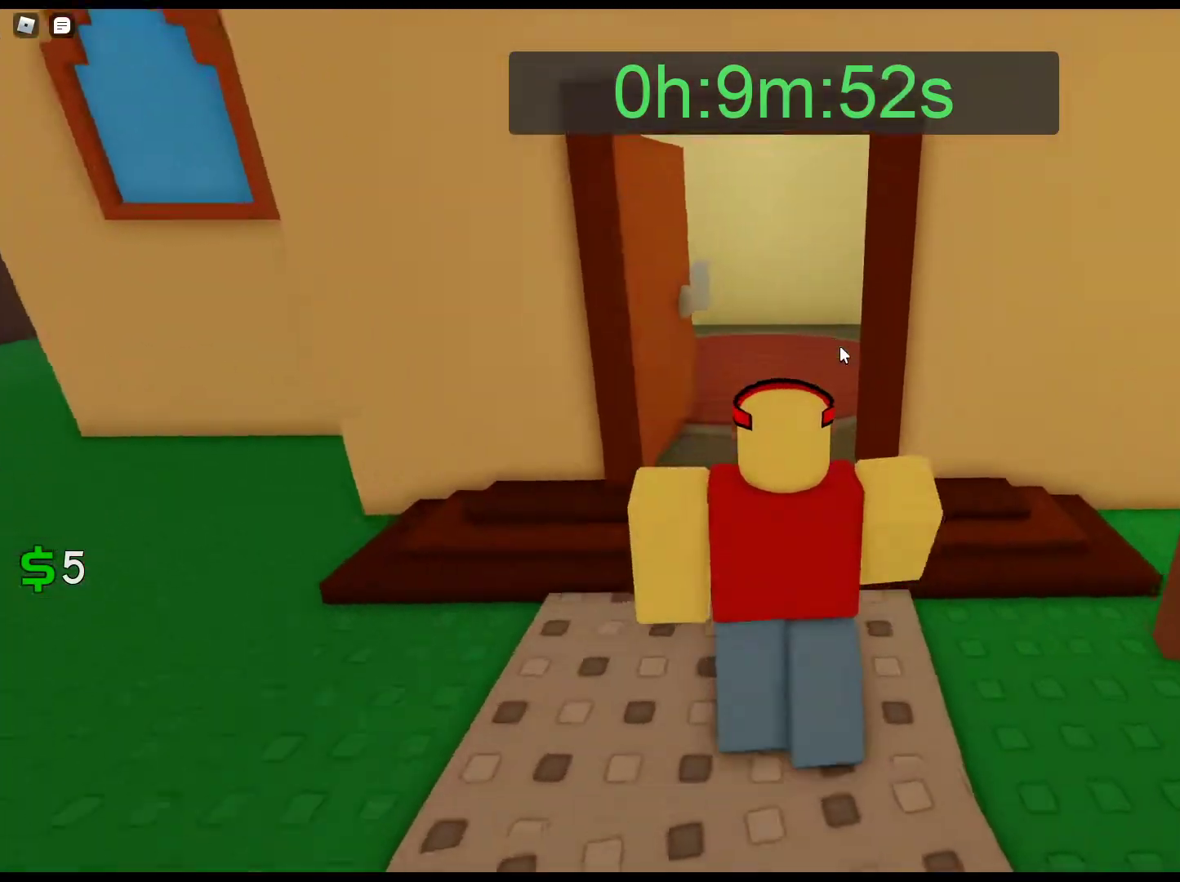
{"keys": ["w"], "mouse": ["right"], "events": []}
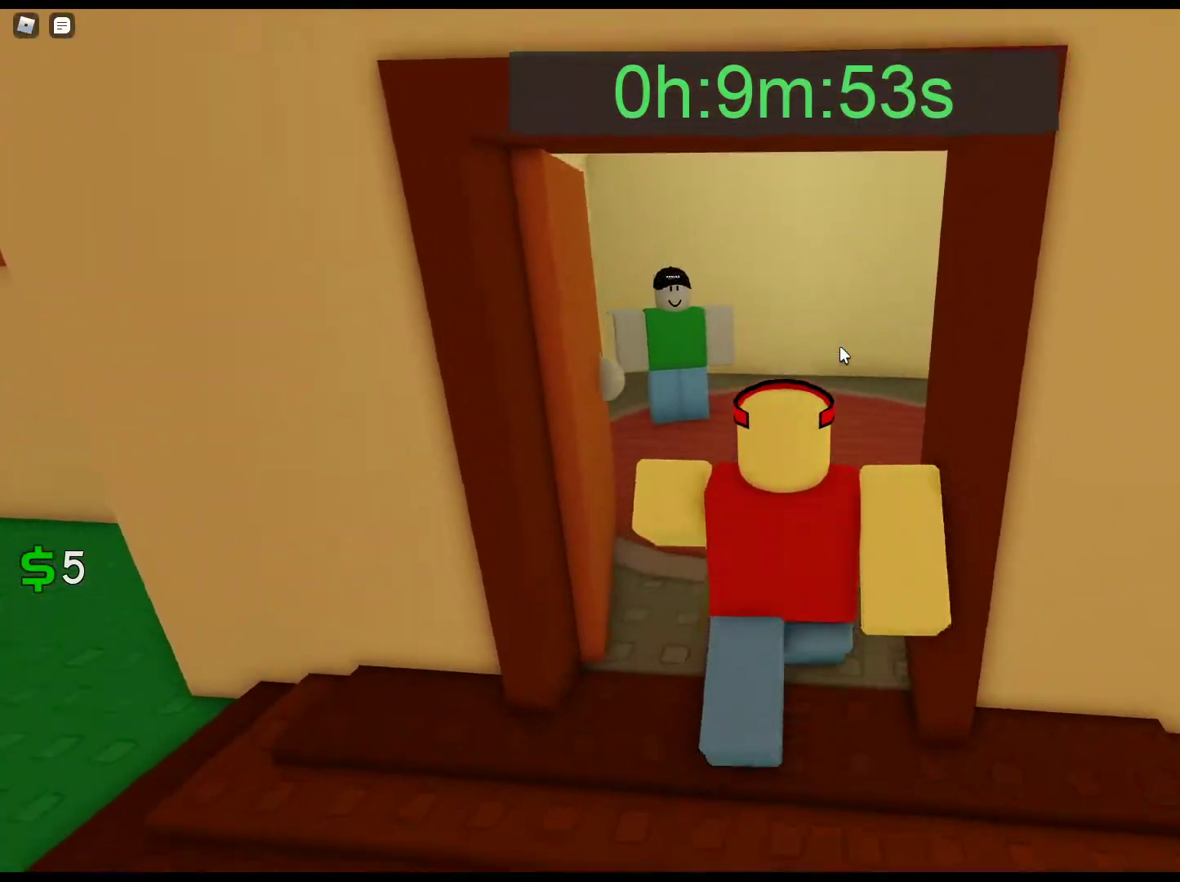
{"keys": ["w"], "mouse": [], "events": [[417, "mouse_right", "up"]]}
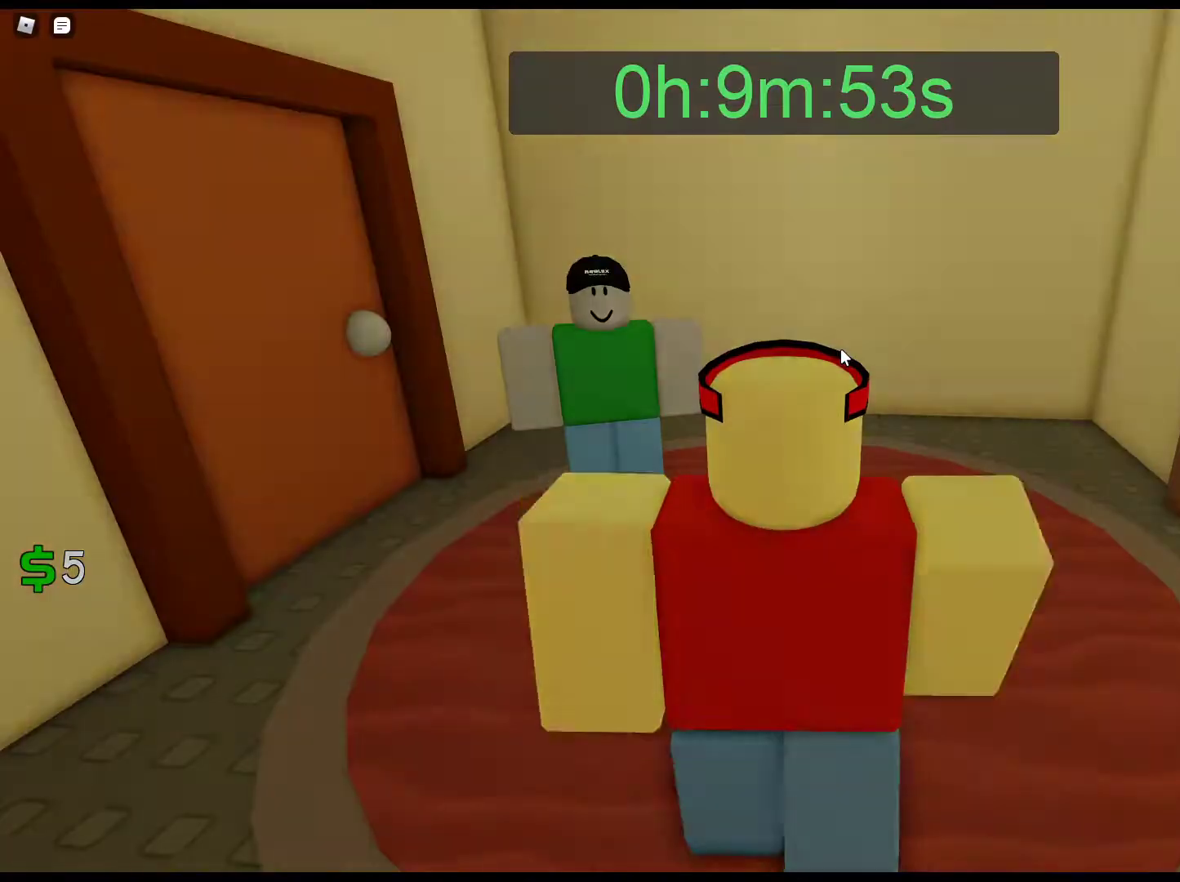
{"keys": [], "mouse": [], "events": [[200, "w", "up"]]}